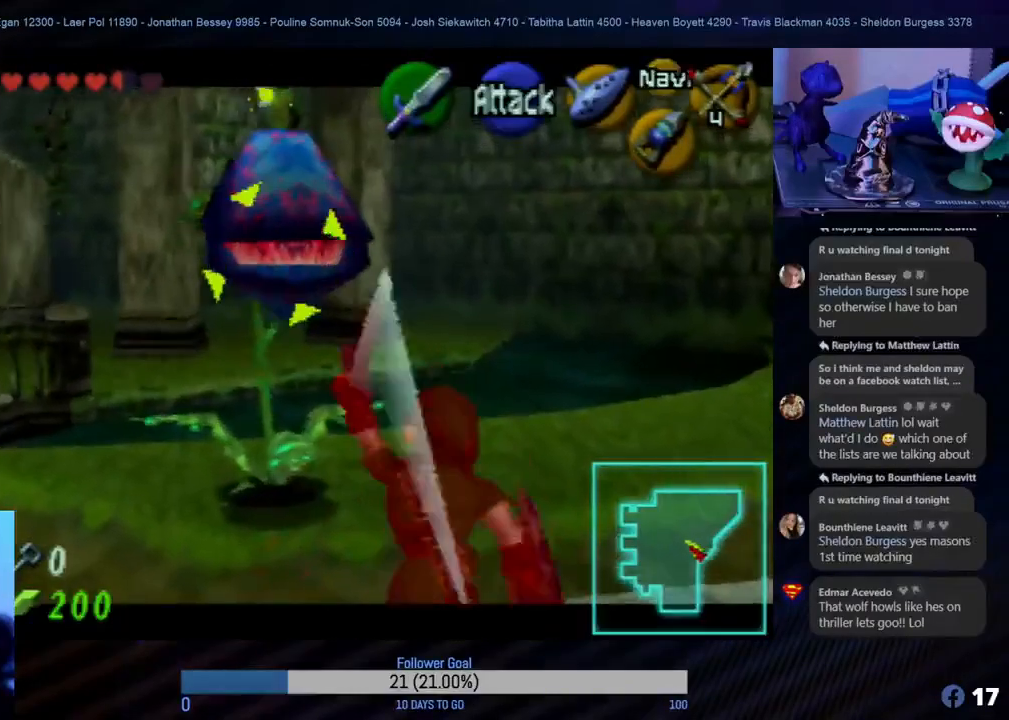
Gameplay with a controller (Nintendo layout); each line is a JSON object with the inputs held at the frame after it. "events" lists button and stick changes between this image and that frame as [ms after this image, input, new state], when the widget could be followed in between. Not read: L1 L3 R3.
{"buttons": ["Z"], "left_stick": "up-left", "events": [[83, "B", "down"], [117, "B", "up"], [283, "B", "down"], [317, "B", "up"]]}
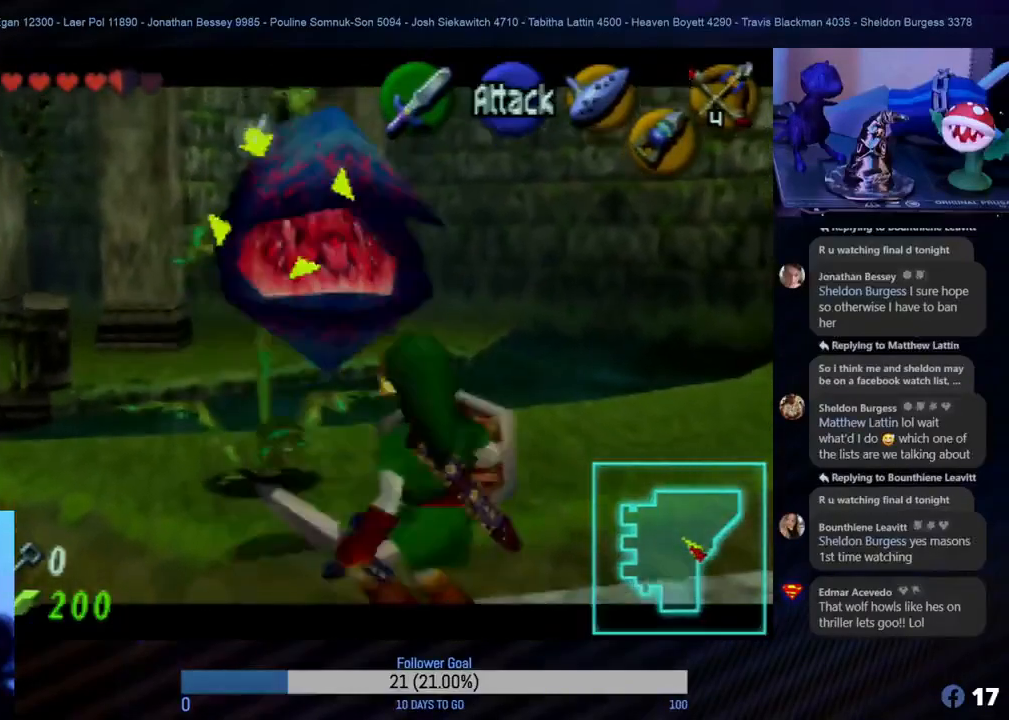
{"buttons": ["Z"], "left_stick": "up-left", "events": [[83, "B", "down"], [100, "B", "up"], [167, "B", "down"], [233, "B", "up"], [317, "B", "down"], [350, "B", "up"]]}
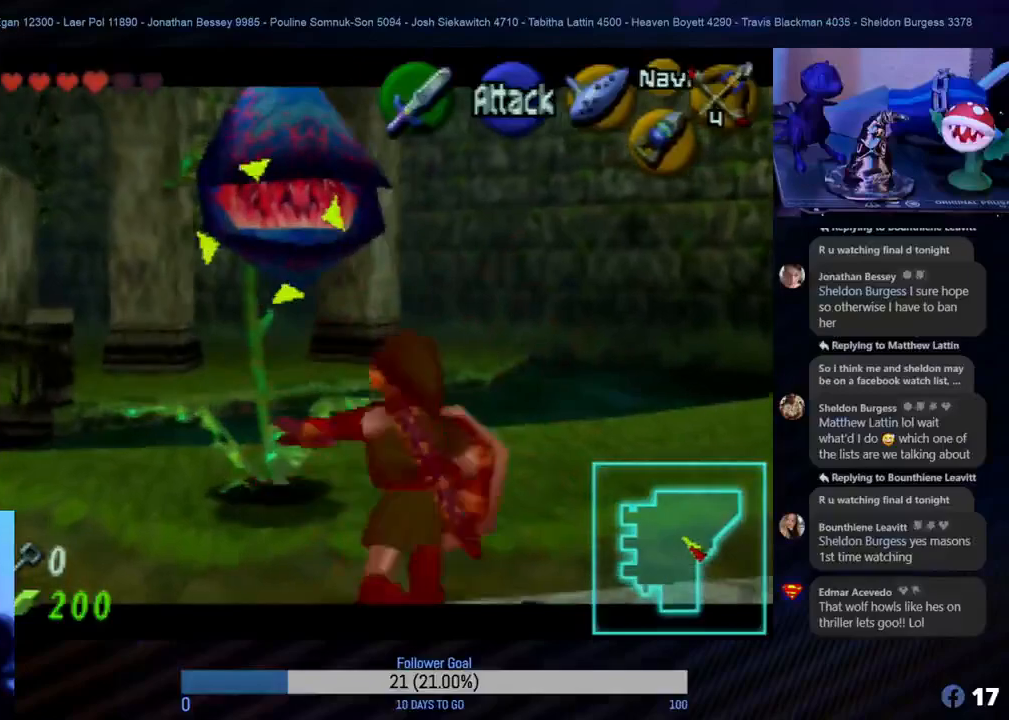
{"buttons": [], "left_stick": "left", "events": [[33, "B", "down"], [50, "B", "up"], [50, "left_stick", "center"], [117, "Z", "up"], [350, "left_stick", "left"]]}
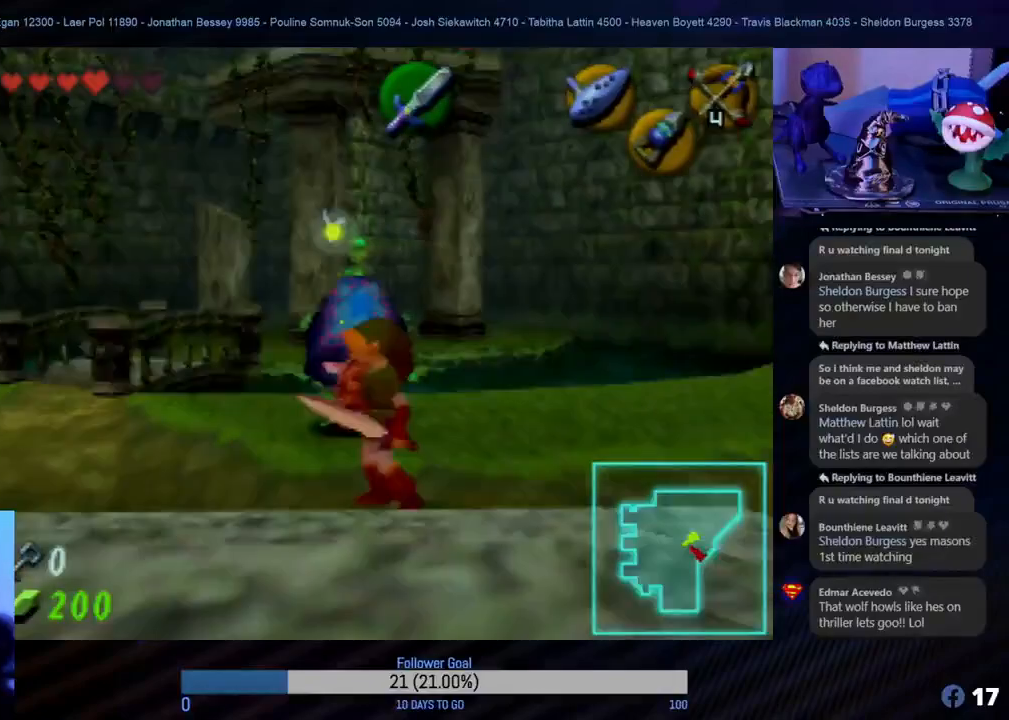
{"buttons": [], "left_stick": "up-left", "events": [[383, "left_stick", "up-left"]]}
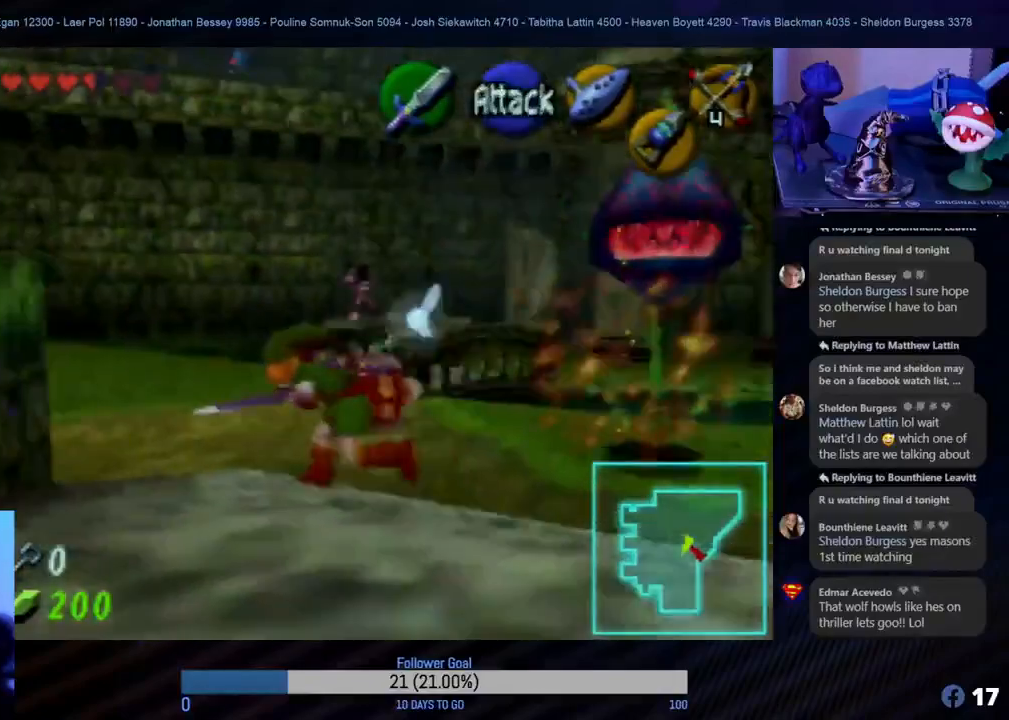
{"buttons": [], "left_stick": "right", "events": [[67, "left_stick", "up"], [417, "left_stick", "right"]]}
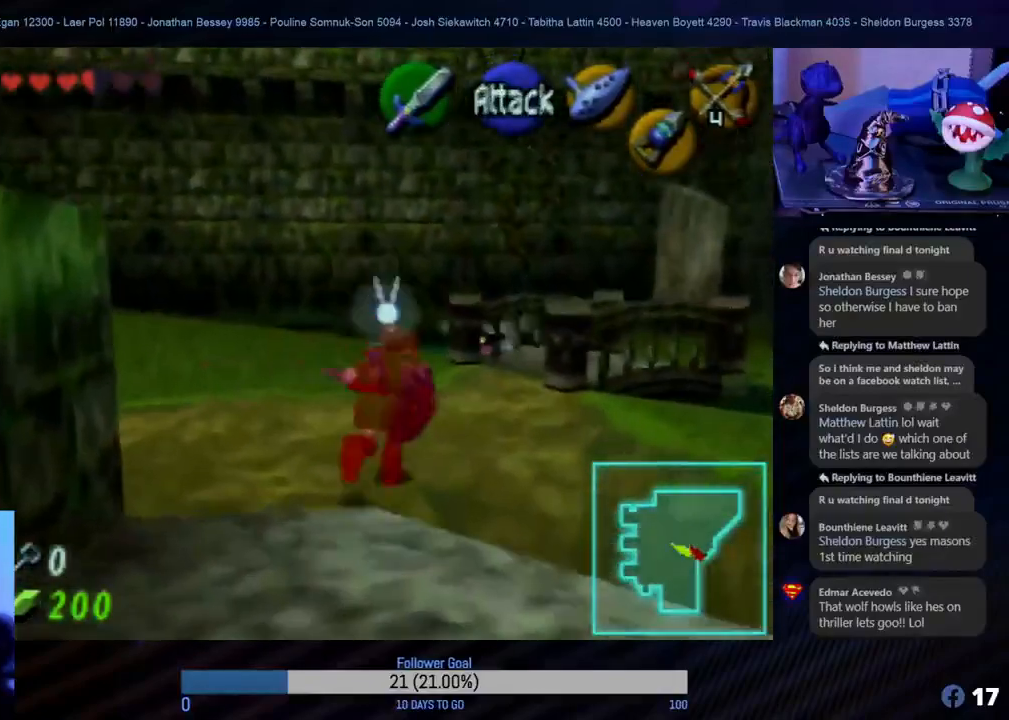
{"buttons": ["Z"], "left_stick": "up-right", "events": [[250, "Z", "down"], [333, "B", "down"], [367, "left_stick", "up-right"], [383, "B", "up"], [433, "B", "down"], [483, "B", "up"]]}
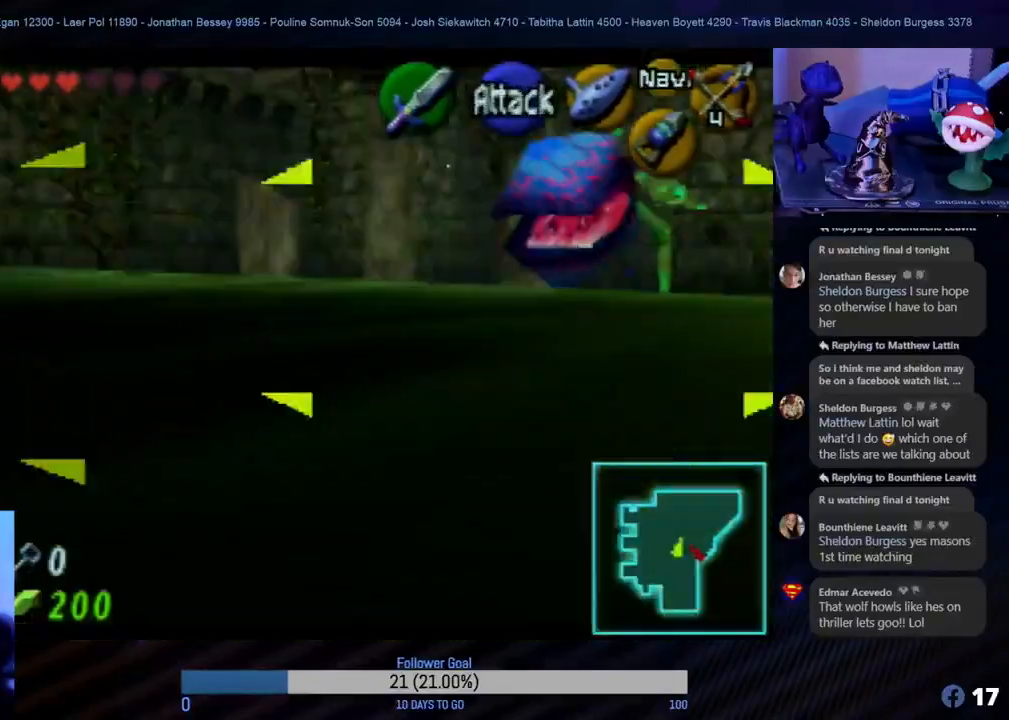
{"buttons": ["Z"], "left_stick": "up-right", "events": [[83, "B", "down"], [83, "left_stick", "right"], [100, "B", "up"], [250, "B", "down"], [283, "B", "up"], [383, "B", "down"], [400, "B", "up"], [450, "B", "down"], [467, "left_stick", "up-right"], [500, "B", "up"]]}
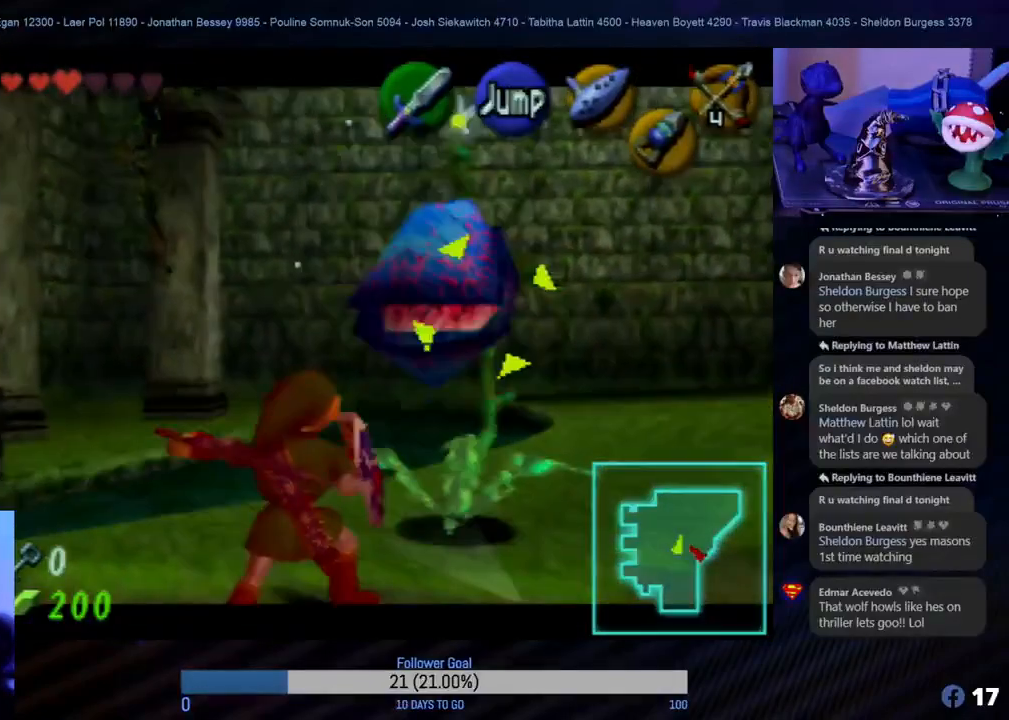
{"buttons": ["Z"], "left_stick": "up-right", "events": [[83, "B", "down"], [133, "B", "up"], [167, "B", "down"], [183, "B", "up"], [267, "B", "down"], [317, "B", "up"], [400, "B", "down"], [417, "B", "up"]]}
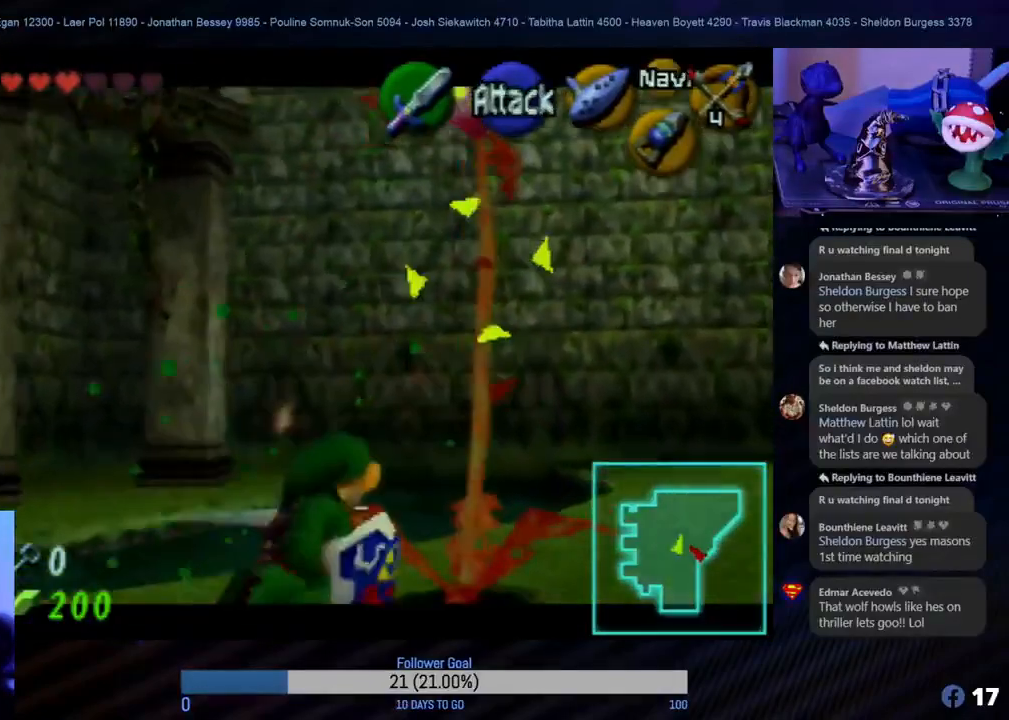
{"buttons": ["B", "Z"], "left_stick": "up-right", "events": [[83, "B", "down"], [117, "B", "up"], [200, "B", "down"], [233, "B", "up"], [383, "B", "down"], [400, "B", "up"], [500, "B", "down"]]}
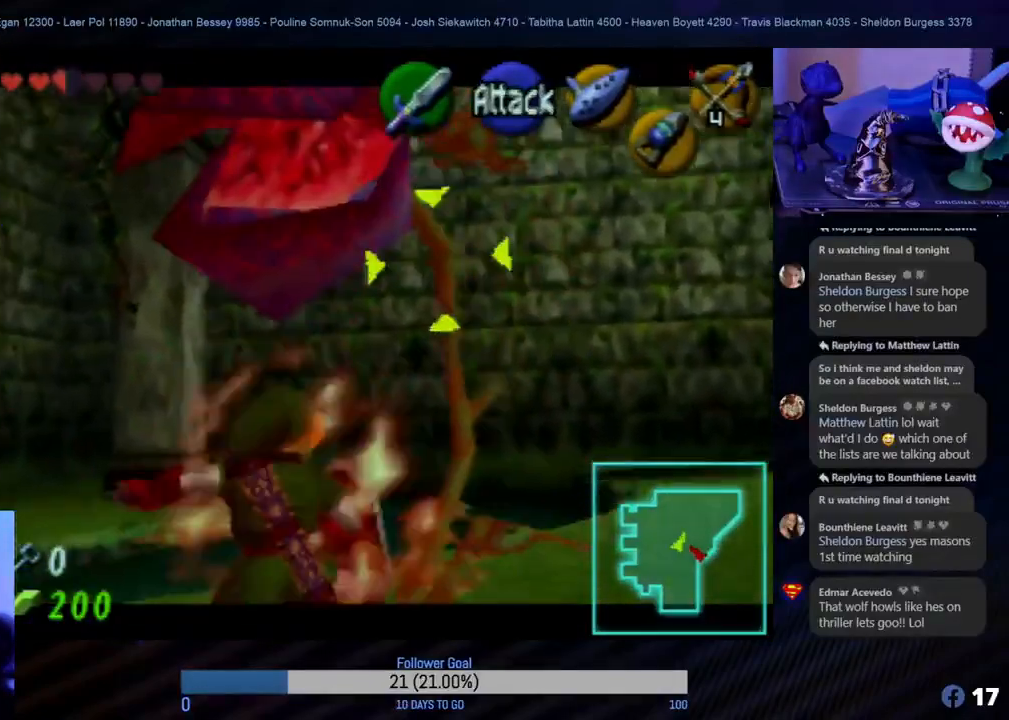
{"buttons": ["Z"], "left_stick": "center", "events": [[67, "B", "up"], [150, "B", "down"], [167, "B", "up"], [300, "B", "down"], [350, "B", "up"], [417, "B", "down"], [450, "B", "up"], [500, "left_stick", "center"]]}
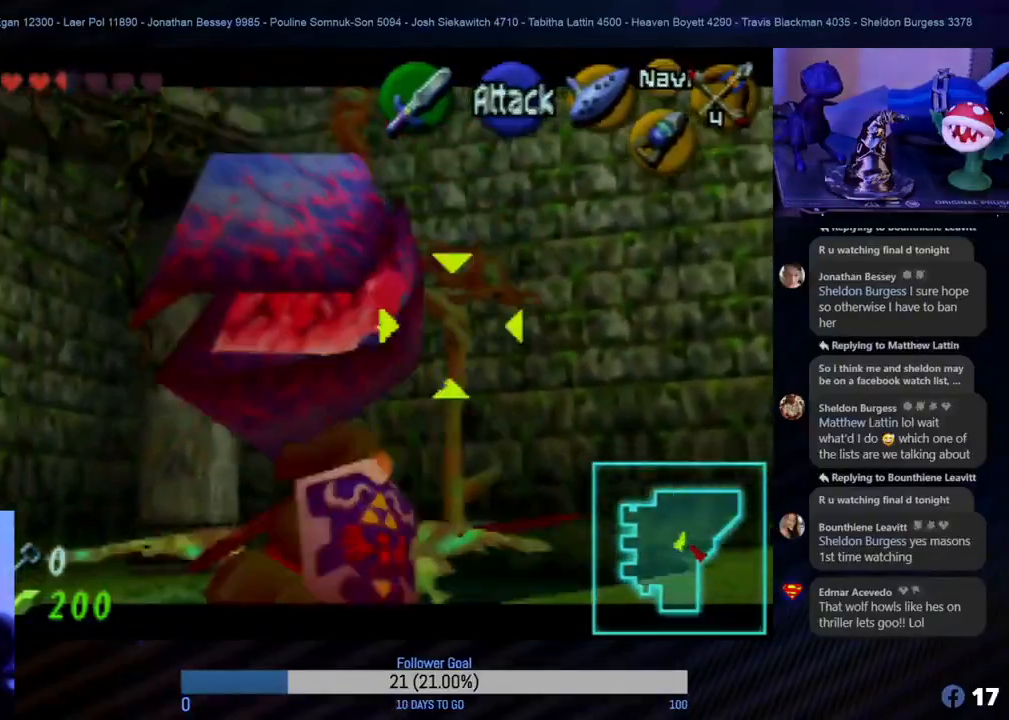
{"buttons": ["Z"], "left_stick": "center", "events": [[217, "B", "down"], [250, "B", "up"], [317, "B", "down"], [383, "B", "up"], [433, "B", "down"], [467, "B", "up"]]}
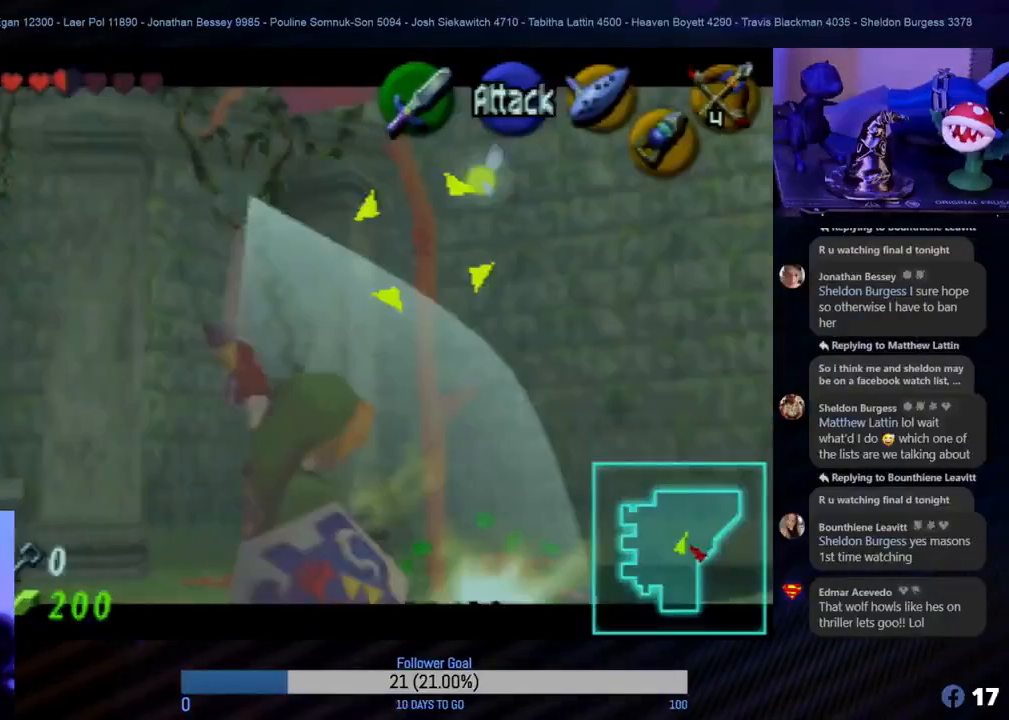
{"buttons": ["Z"], "left_stick": "center", "events": [[217, "B", "down"], [267, "B", "up"]]}
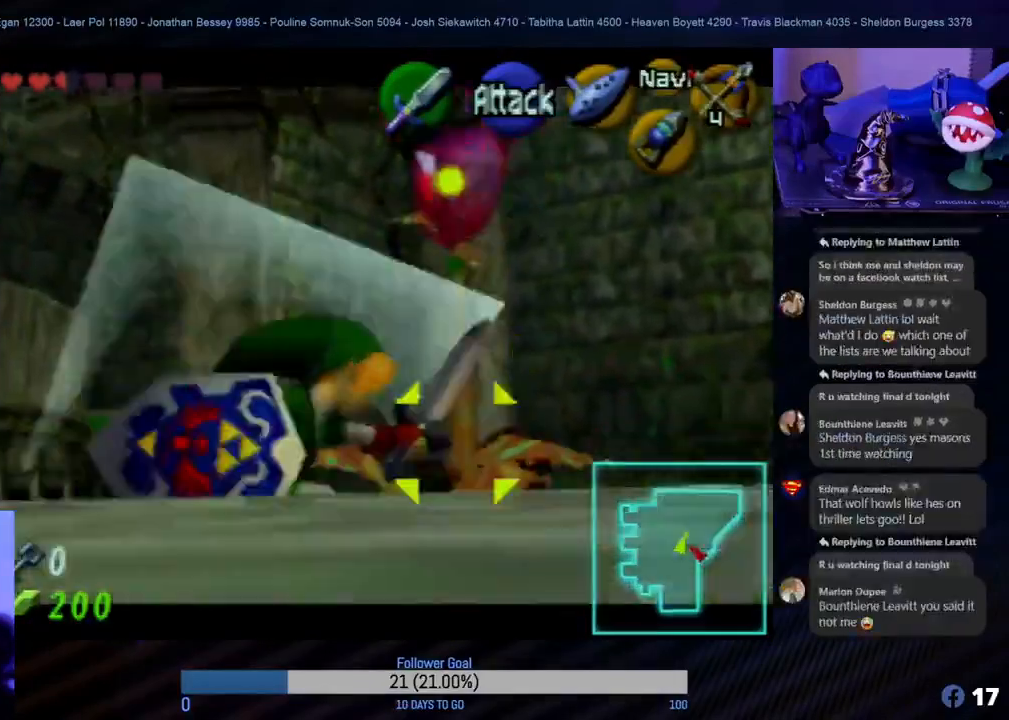
{"buttons": ["Z"], "left_stick": "center", "events": [[267, "B", "down"], [300, "B", "up"], [350, "B", "down"], [400, "B", "up"]]}
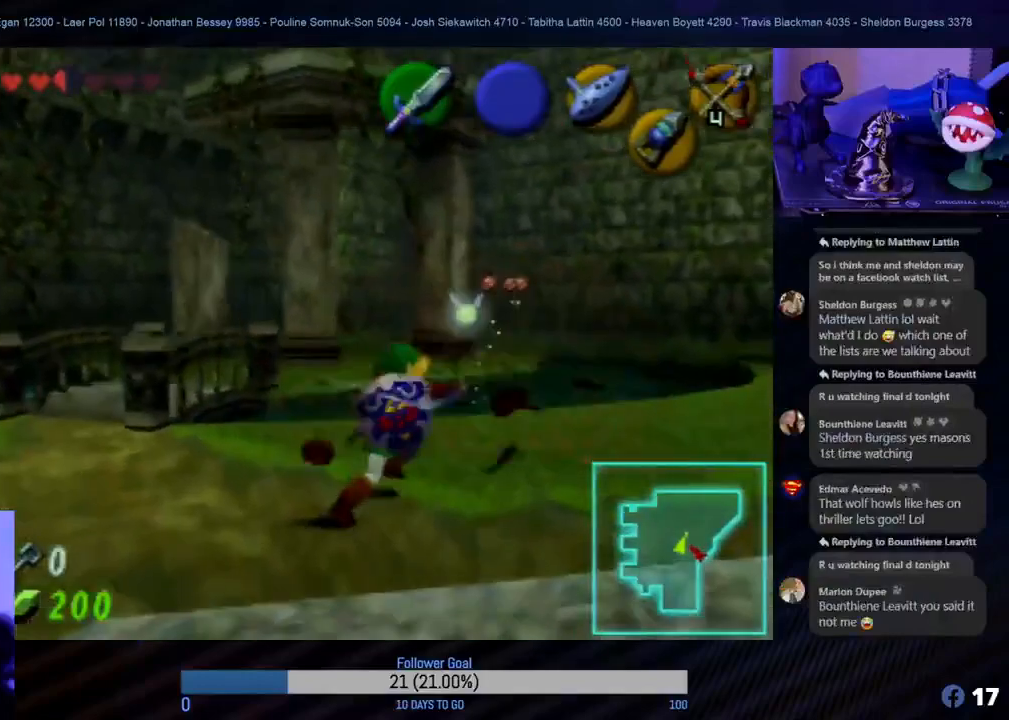
{"buttons": [], "left_stick": "right", "events": [[67, "Z", "up"], [433, "left_stick", "right"]]}
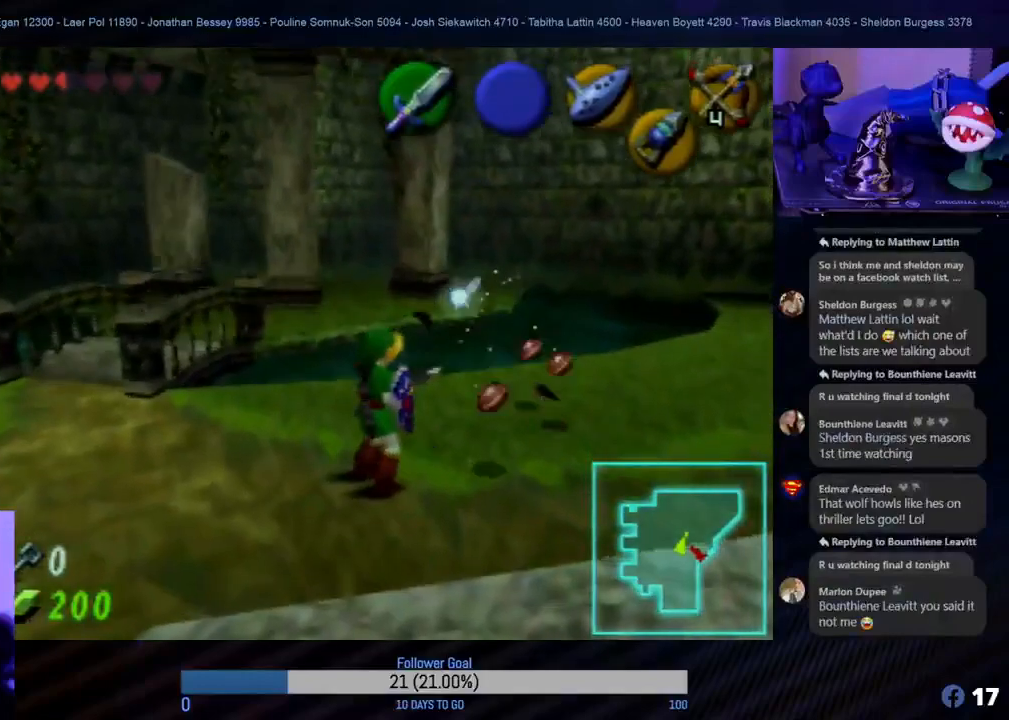
{"buttons": [], "left_stick": "right", "events": [[133, "left_stick", "up-right"], [450, "left_stick", "right"]]}
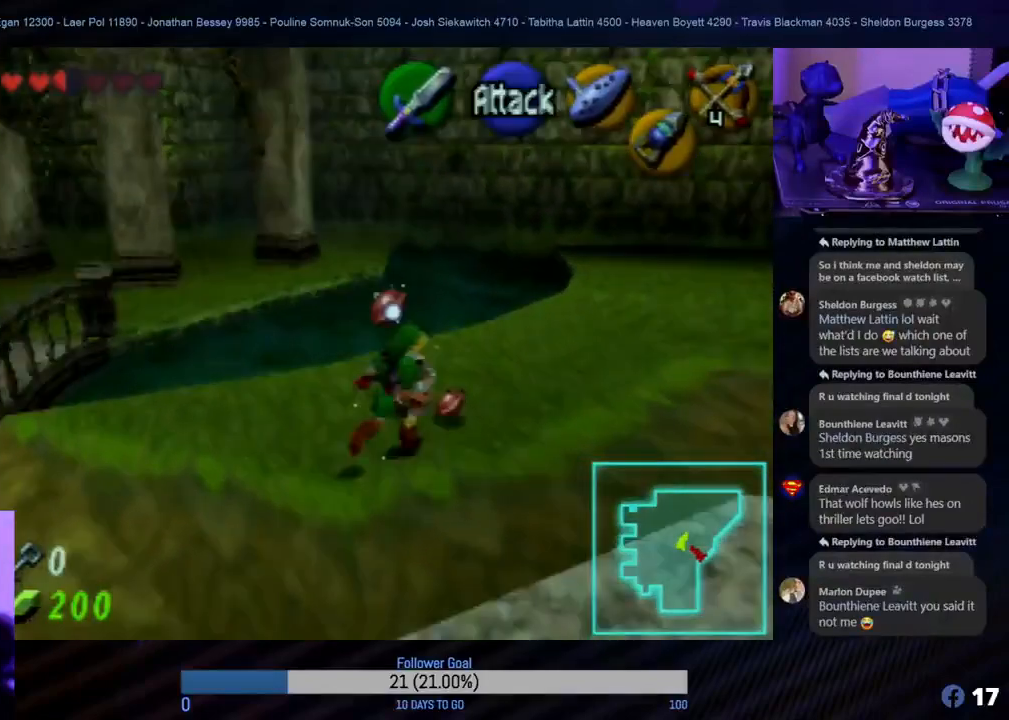
{"buttons": [], "left_stick": "up", "events": [[183, "left_stick", "up"]]}
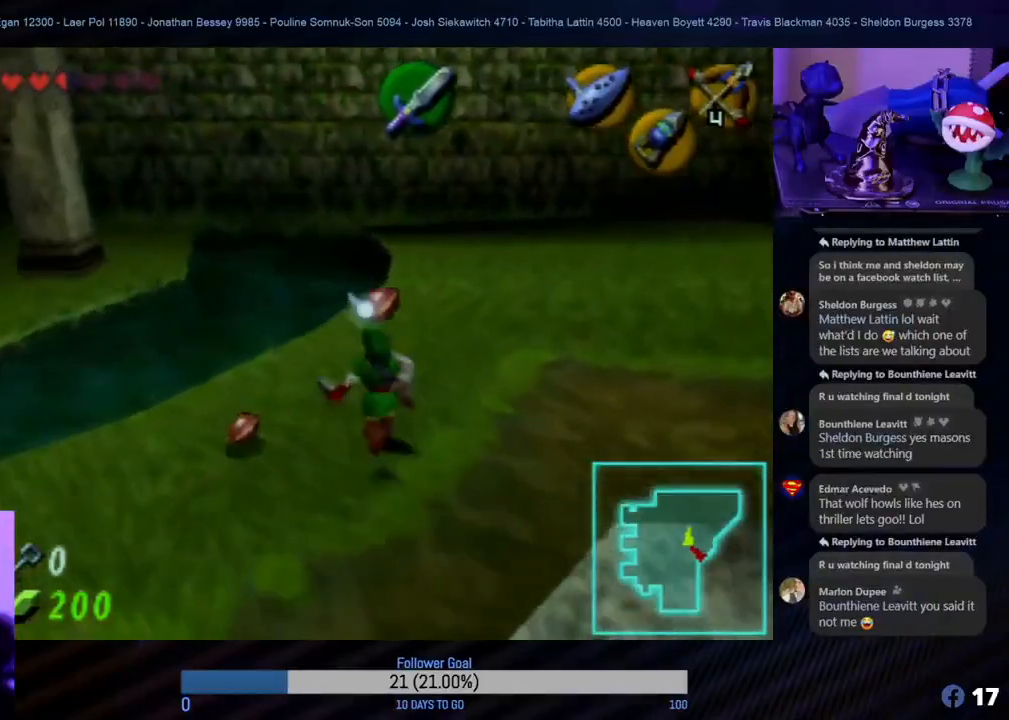
{"buttons": [], "left_stick": "right", "events": [[17, "left_stick", "up-right"], [417, "left_stick", "right"]]}
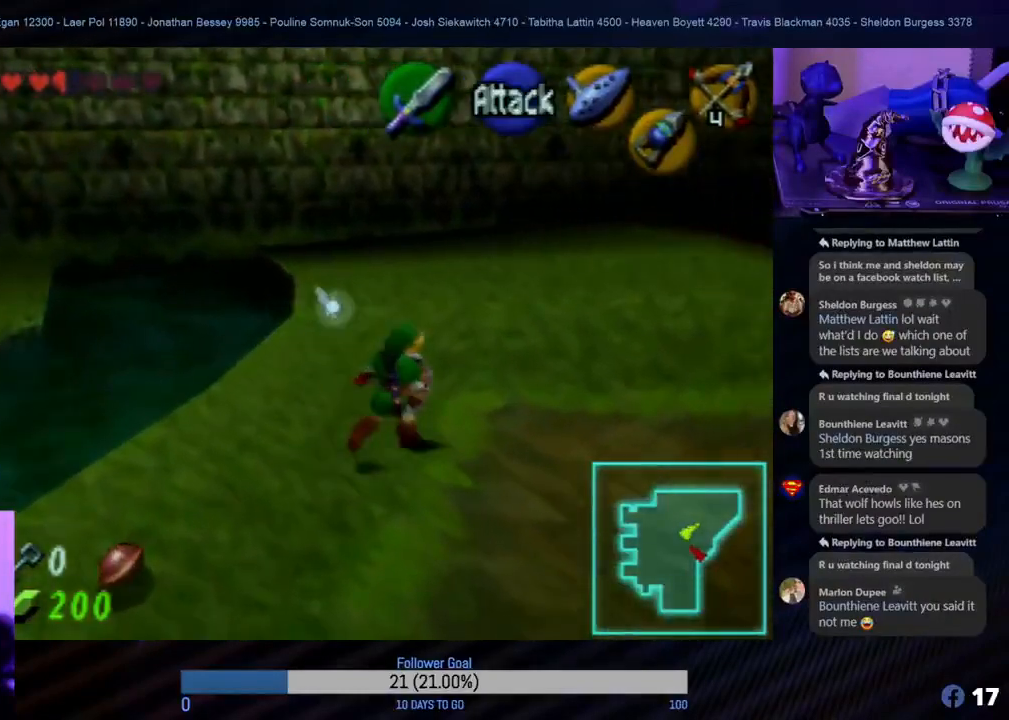
{"buttons": [], "left_stick": "up-right", "events": [[83, "left_stick", "up-right"], [200, "left_stick", "up"], [400, "left_stick", "up-right"]]}
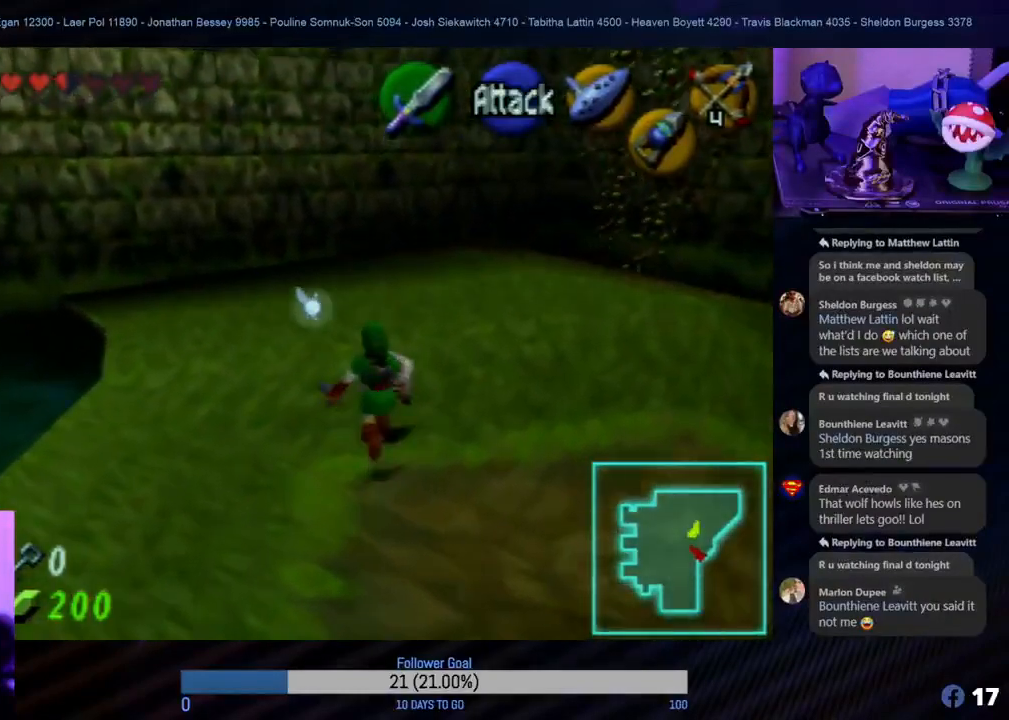
{"buttons": [], "left_stick": "right", "events": [[450, "left_stick", "right"]]}
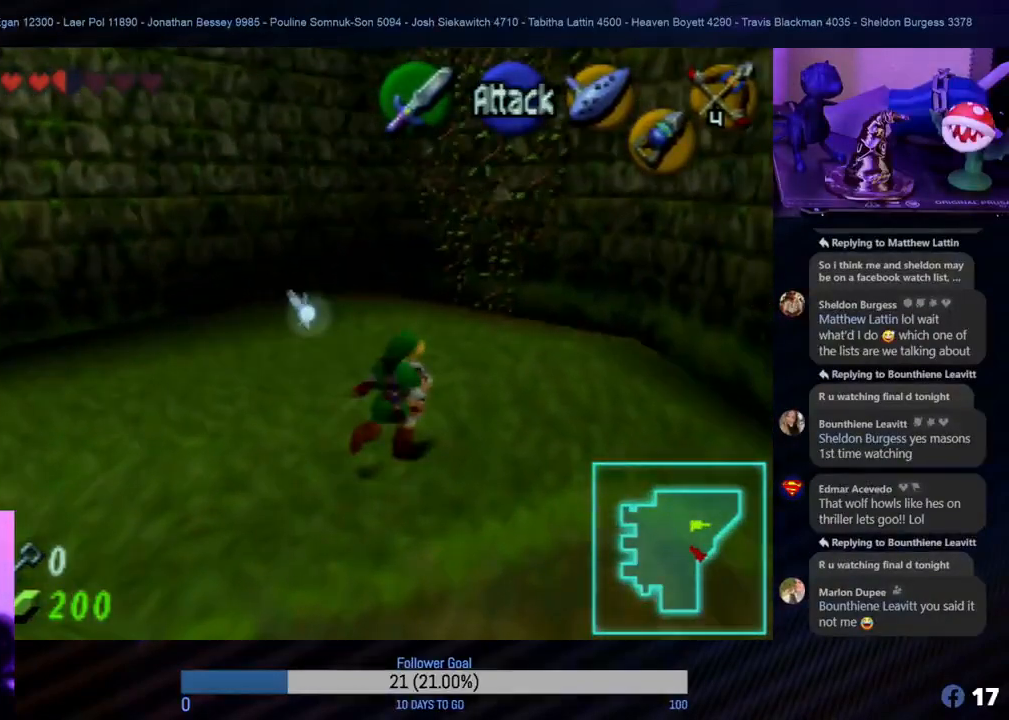
{"buttons": [], "left_stick": "up", "events": [[67, "left_stick", "up"]]}
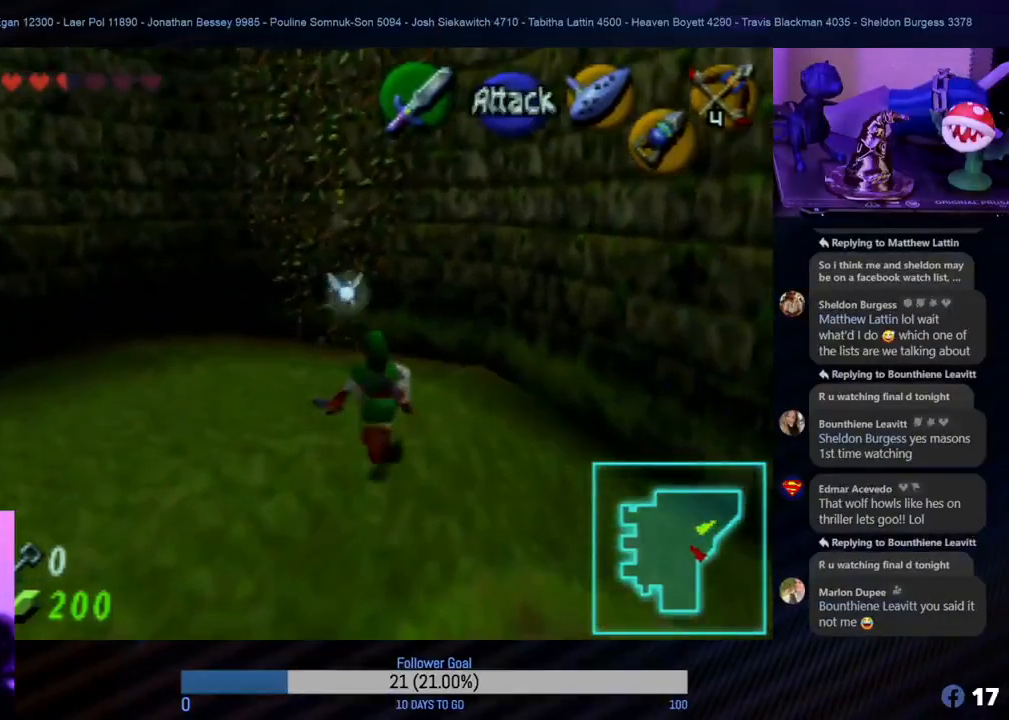
{"buttons": [], "left_stick": "center", "events": [[117, "left_stick", "center"]]}
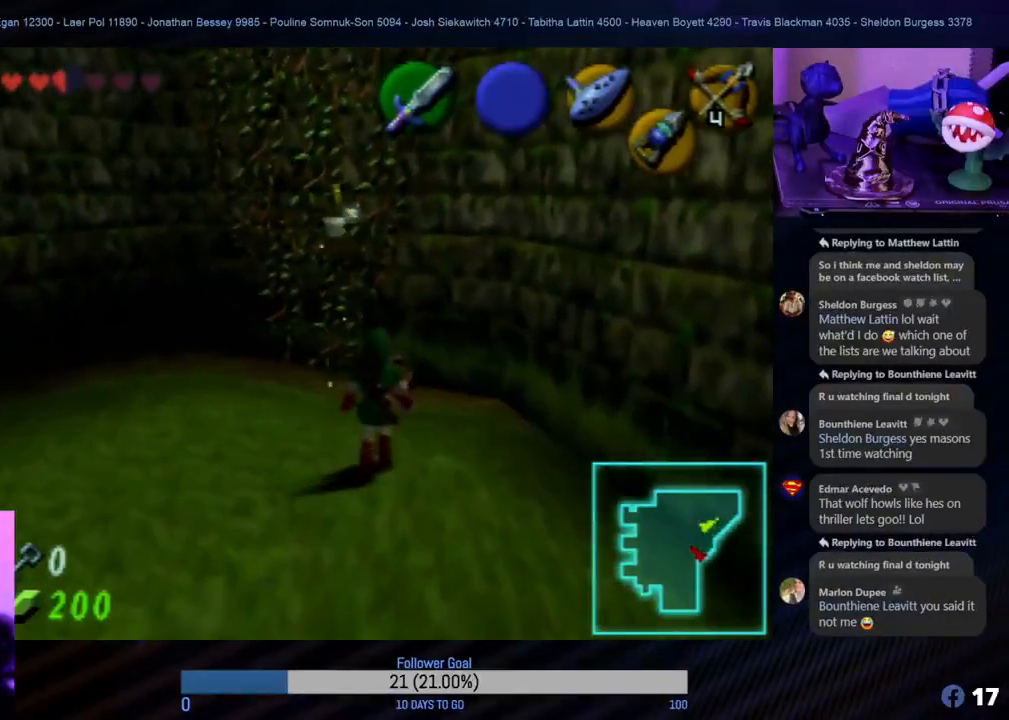
{"buttons": [], "left_stick": "center", "events": []}
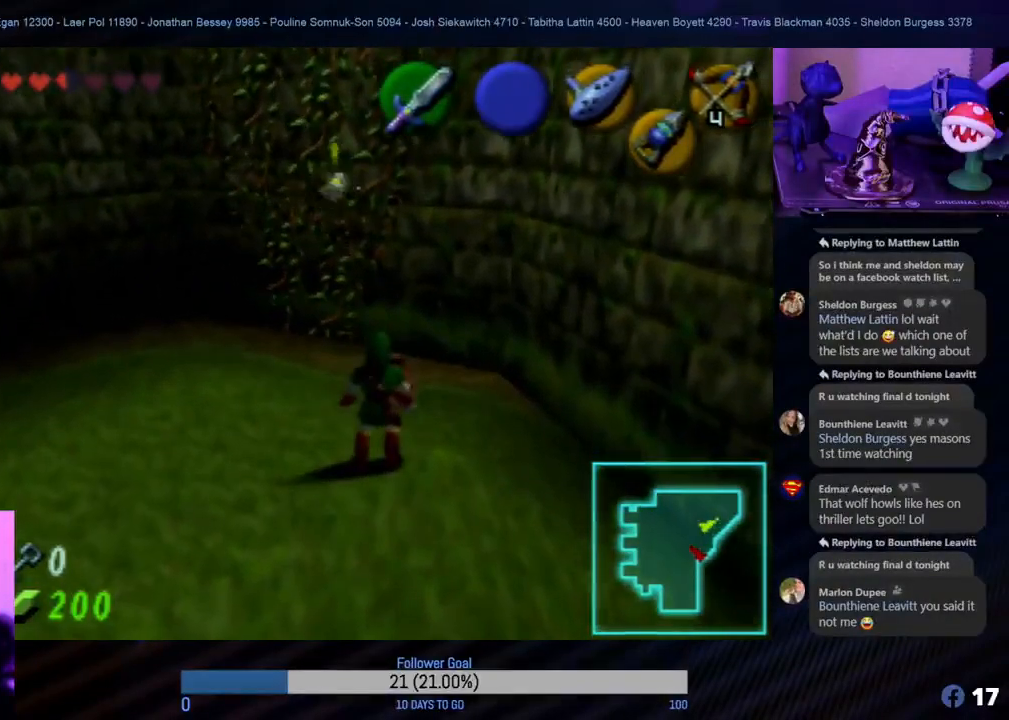
{"buttons": [], "left_stick": "center", "events": [[117, "C_DOWN", "down"], [250, "C_DOWN", "up"]]}
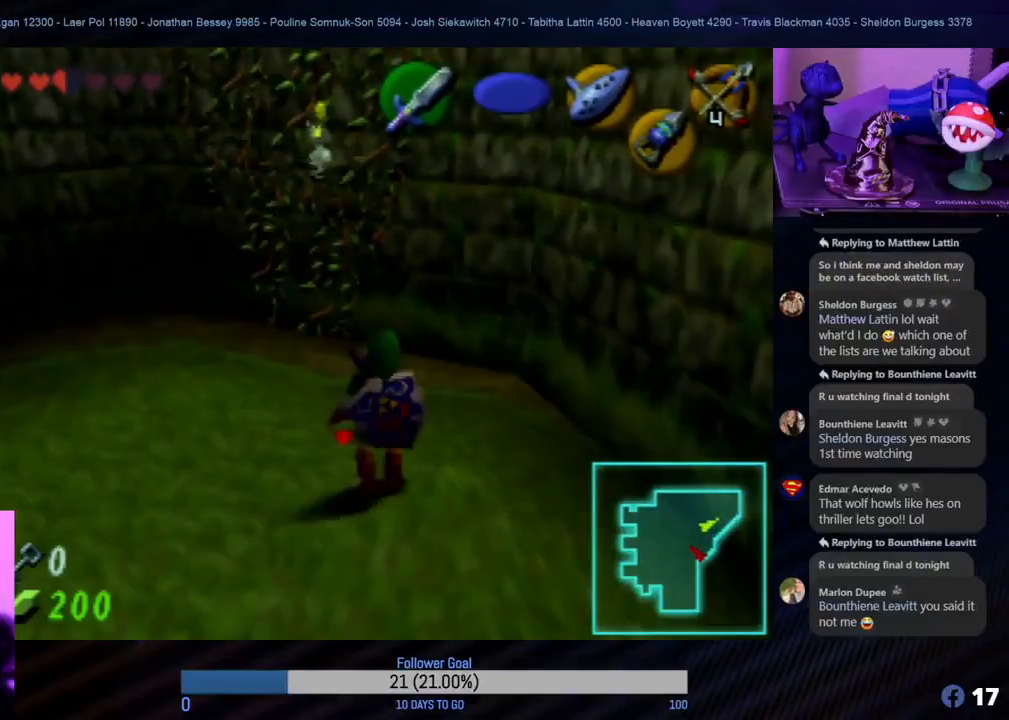
{"buttons": [], "left_stick": "down-left", "events": [[350, "left_stick", "down-left"]]}
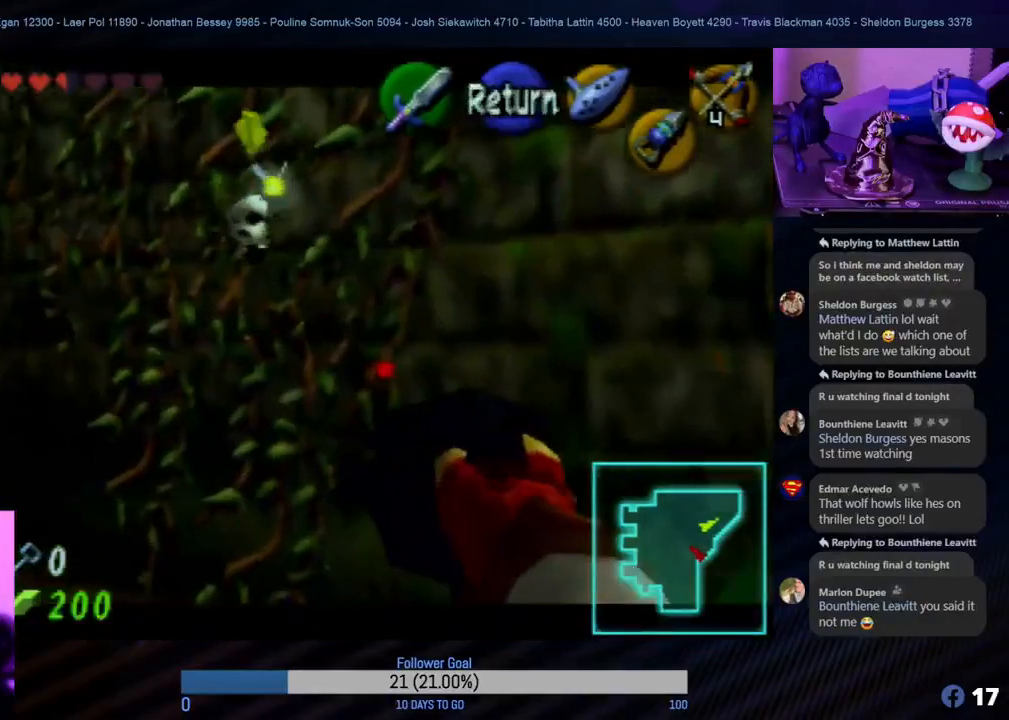
{"buttons": [], "left_stick": "left", "events": [[33, "left_stick", "center"], [433, "left_stick", "left"]]}
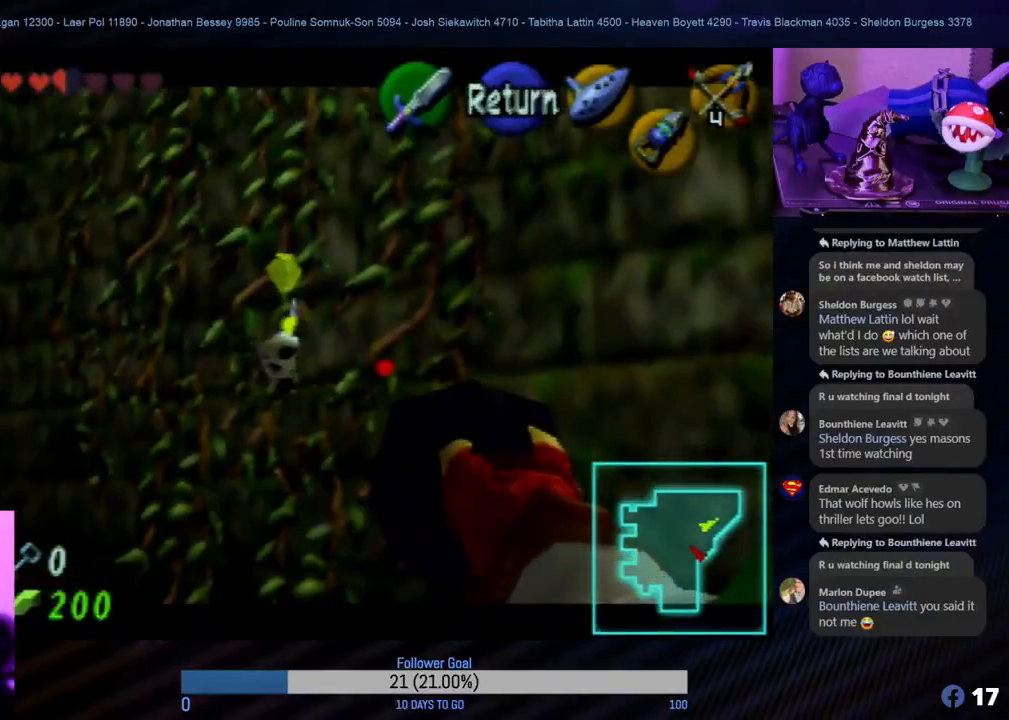
{"buttons": [], "left_stick": "center", "events": [[33, "left_stick", "center"], [283, "C_DOWN", "down"], [417, "C_DOWN", "up"]]}
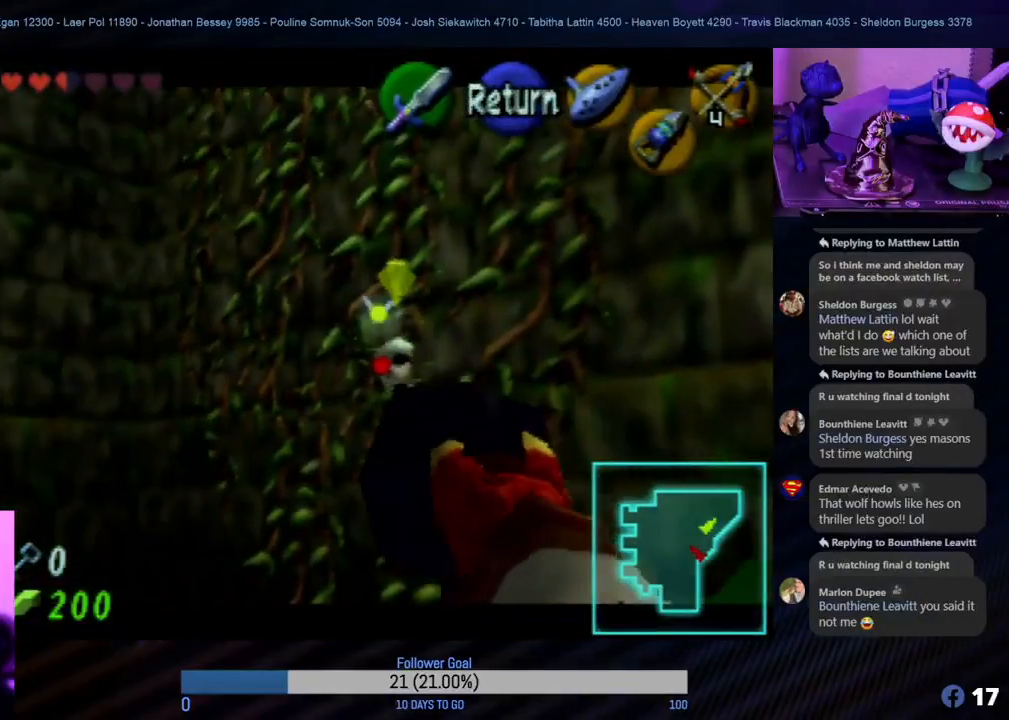
{"buttons": [], "left_stick": "center", "events": []}
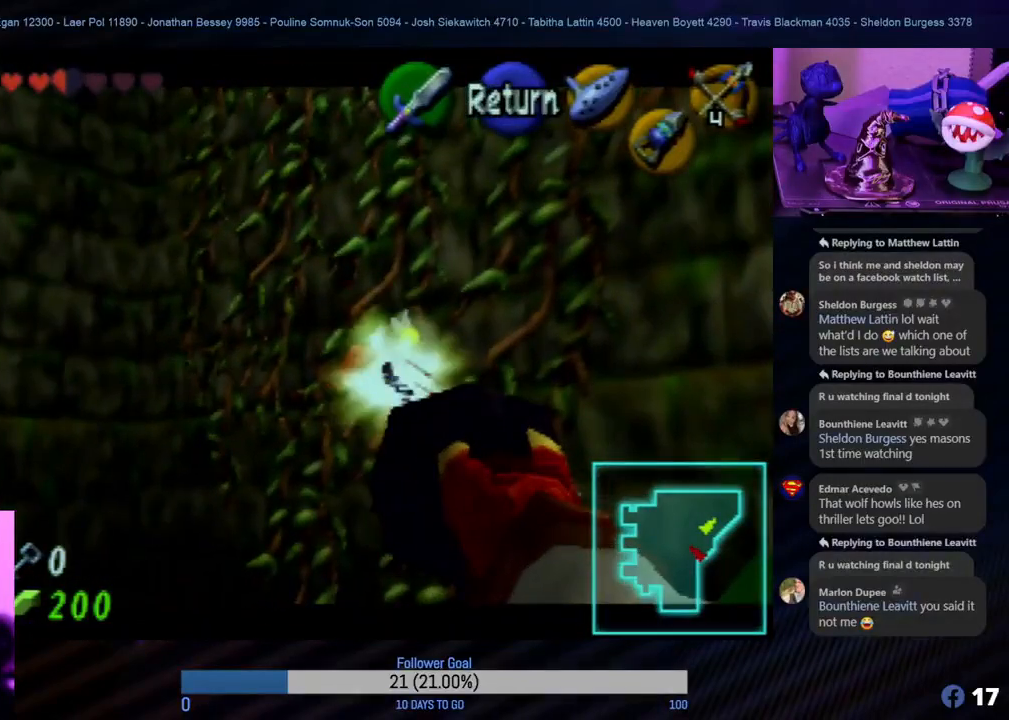
{"buttons": [], "left_stick": "center", "events": []}
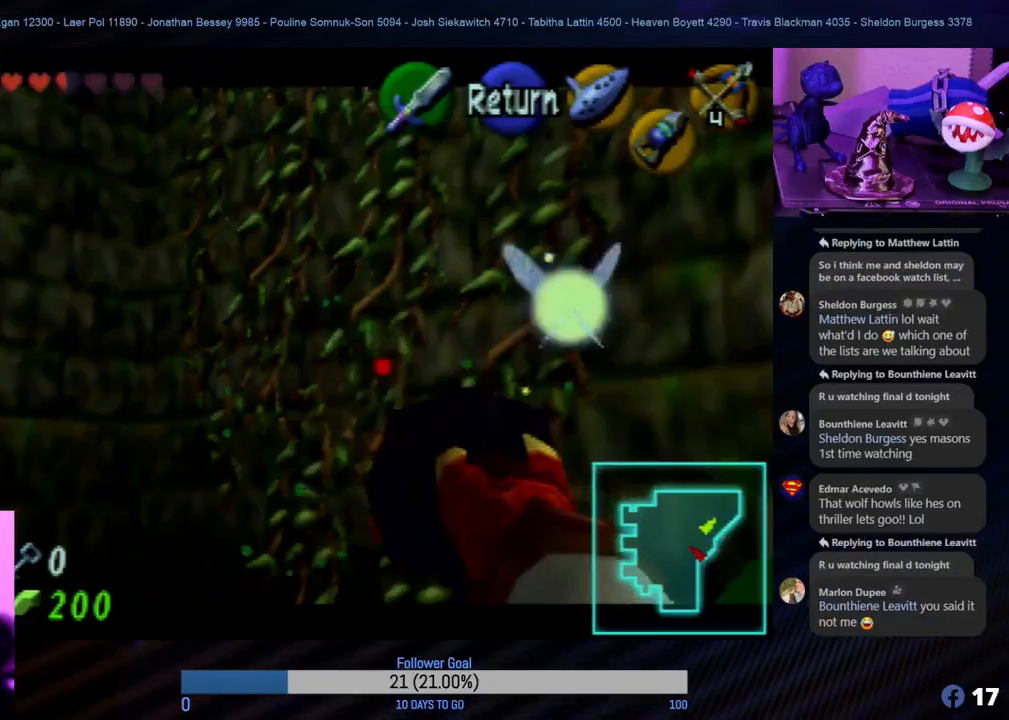
{"buttons": [], "left_stick": "up", "events": [[250, "left_stick", "up"]]}
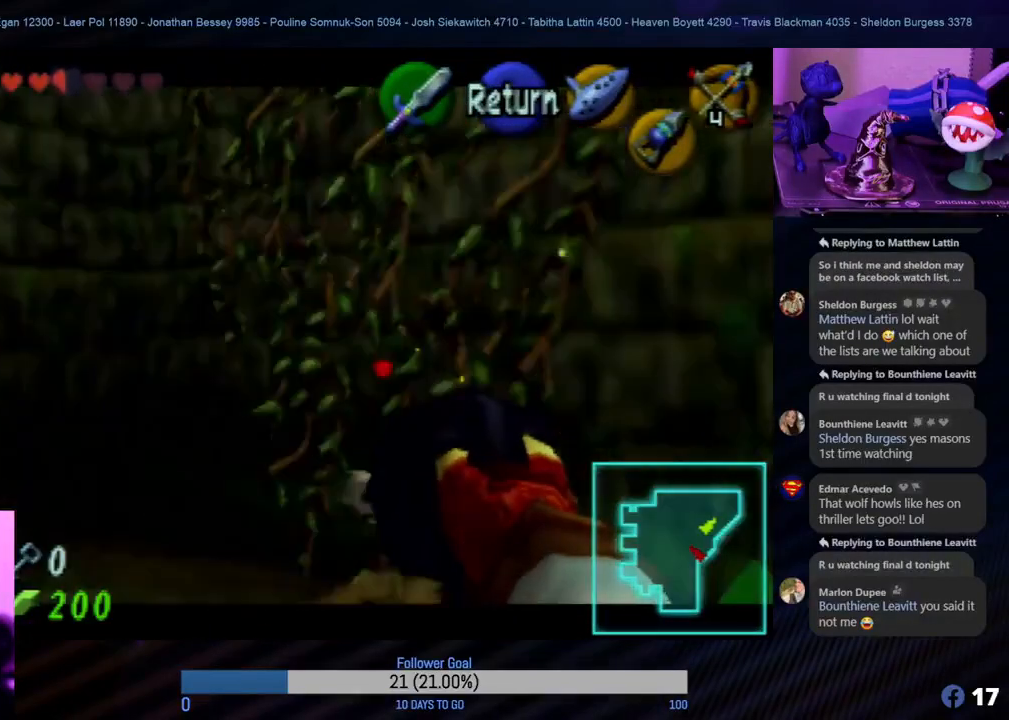
{"buttons": [], "left_stick": "center", "events": [[150, "left_stick", "center"]]}